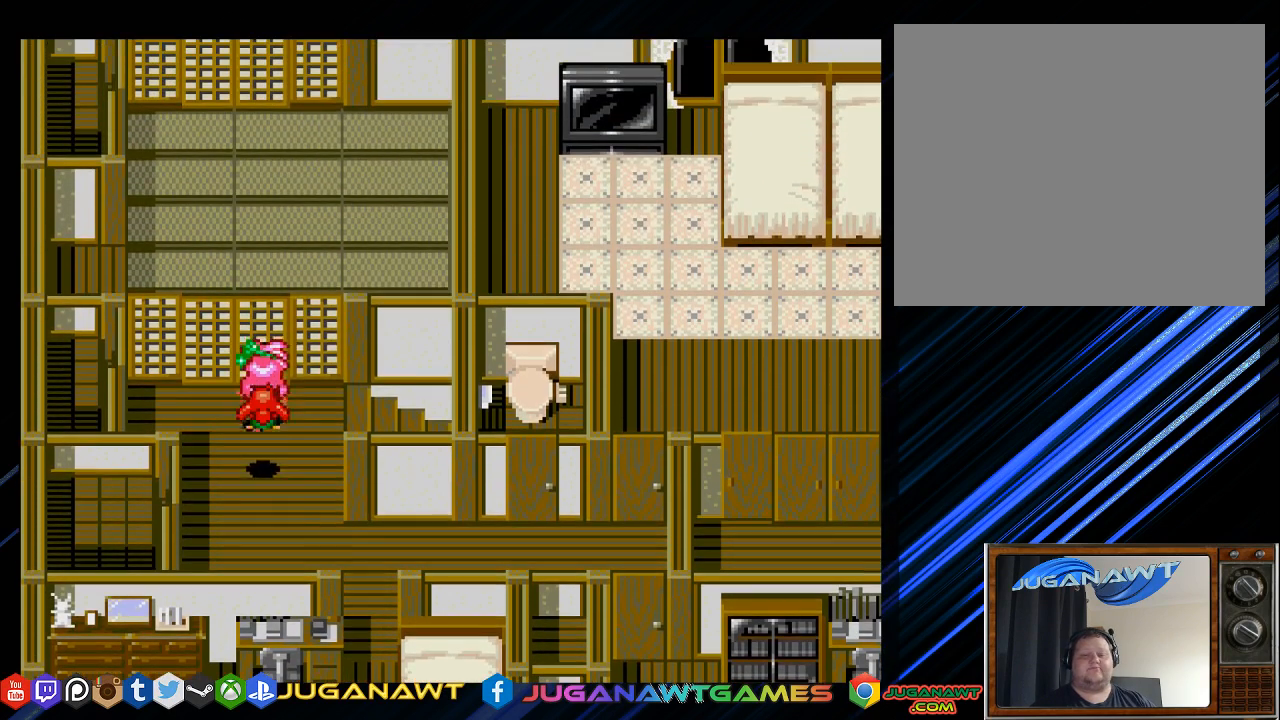
Gameplay with a controller (PlayStation layout); each line is a JSON object with the inputs held at the frame after it. "events" lists button and stick changes between this image and that frame as [ms after this image, input, new state], when the widget could be followed in between.
{"buttons": ["DPAD_RIGHT"], "left_stick": "center", "right_stick": "center", "events": []}
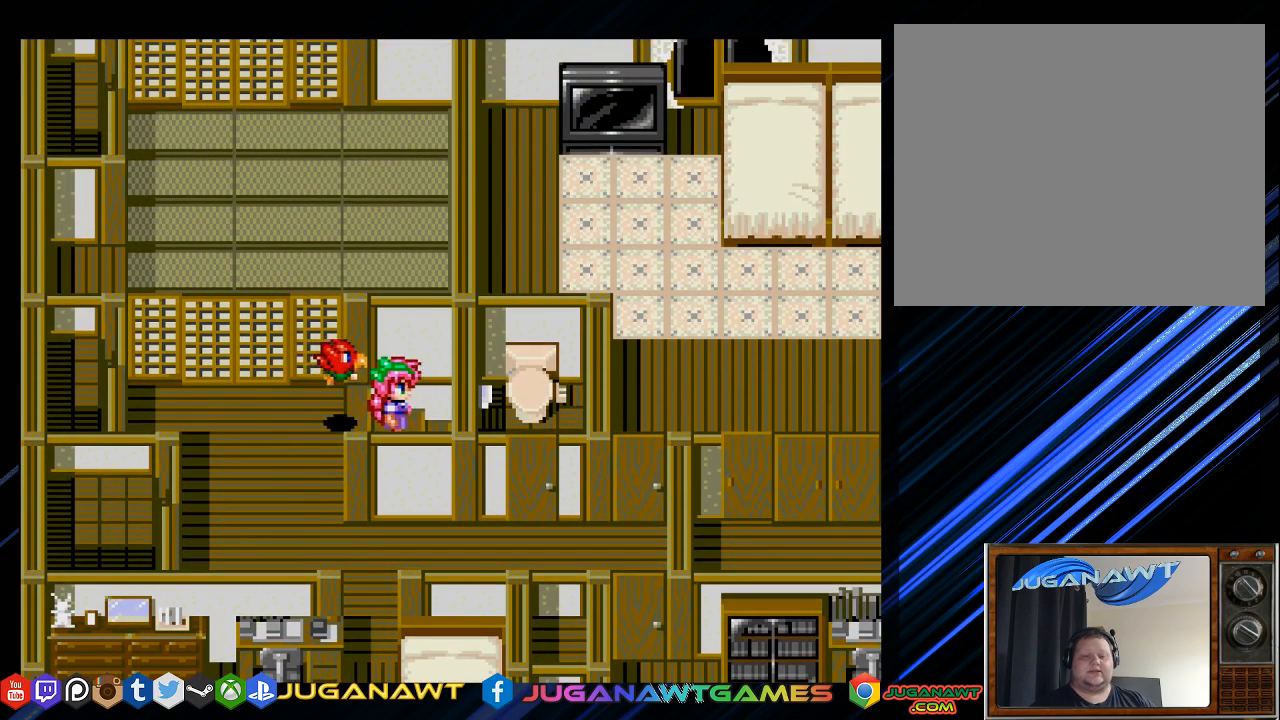
{"buttons": ["DPAD_RIGHT"], "left_stick": "center", "right_stick": "center", "events": []}
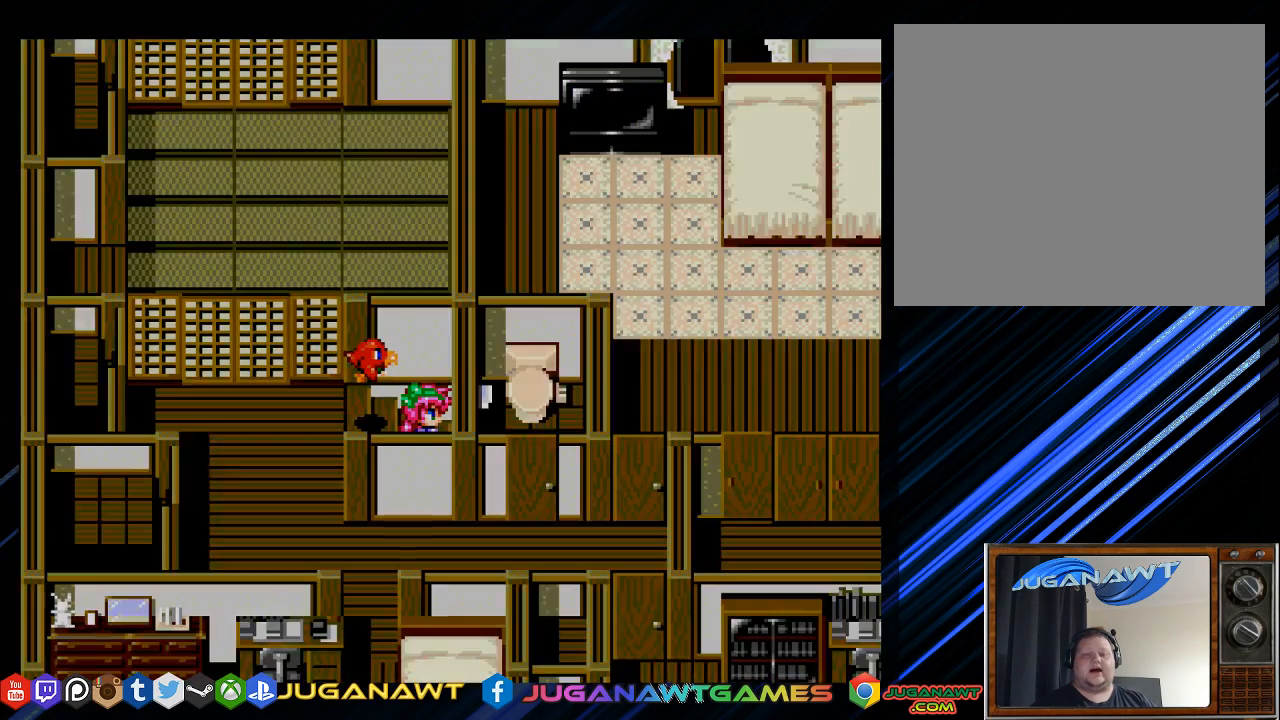
{"buttons": ["DPAD_RIGHT"], "left_stick": "center", "right_stick": "center", "events": []}
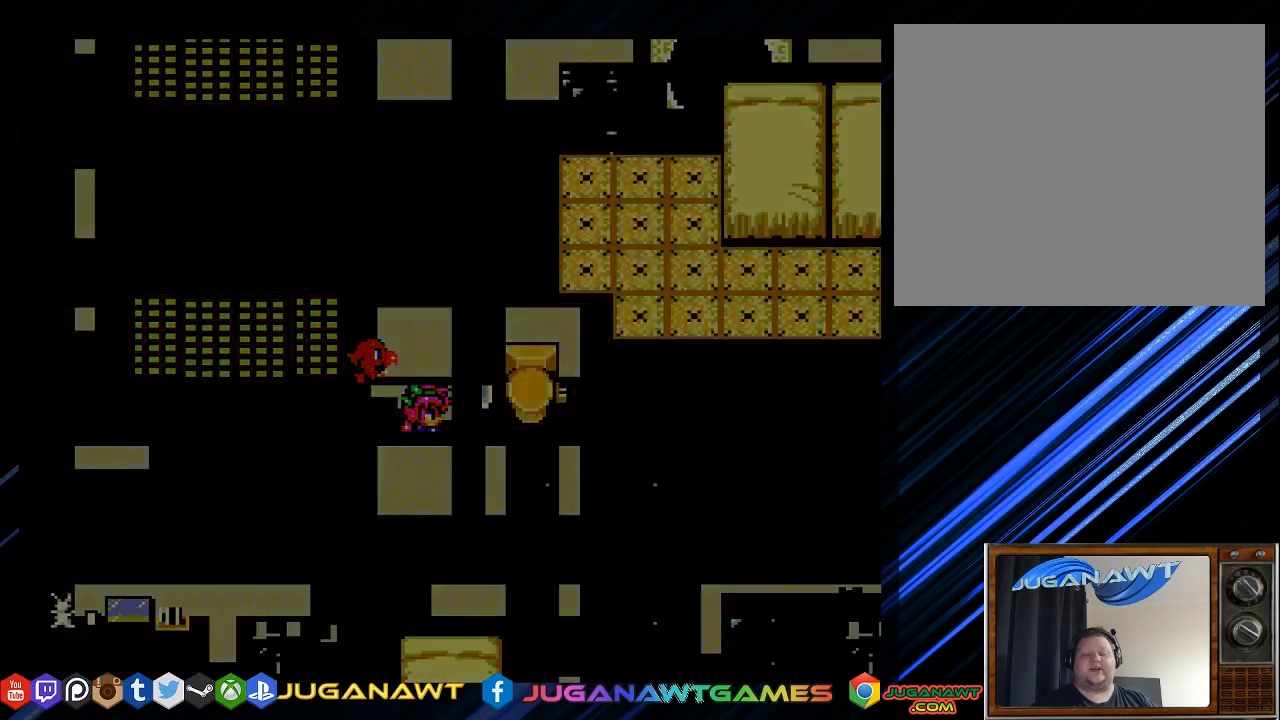
{"buttons": ["DPAD_RIGHT"], "left_stick": "center", "right_stick": "center", "events": []}
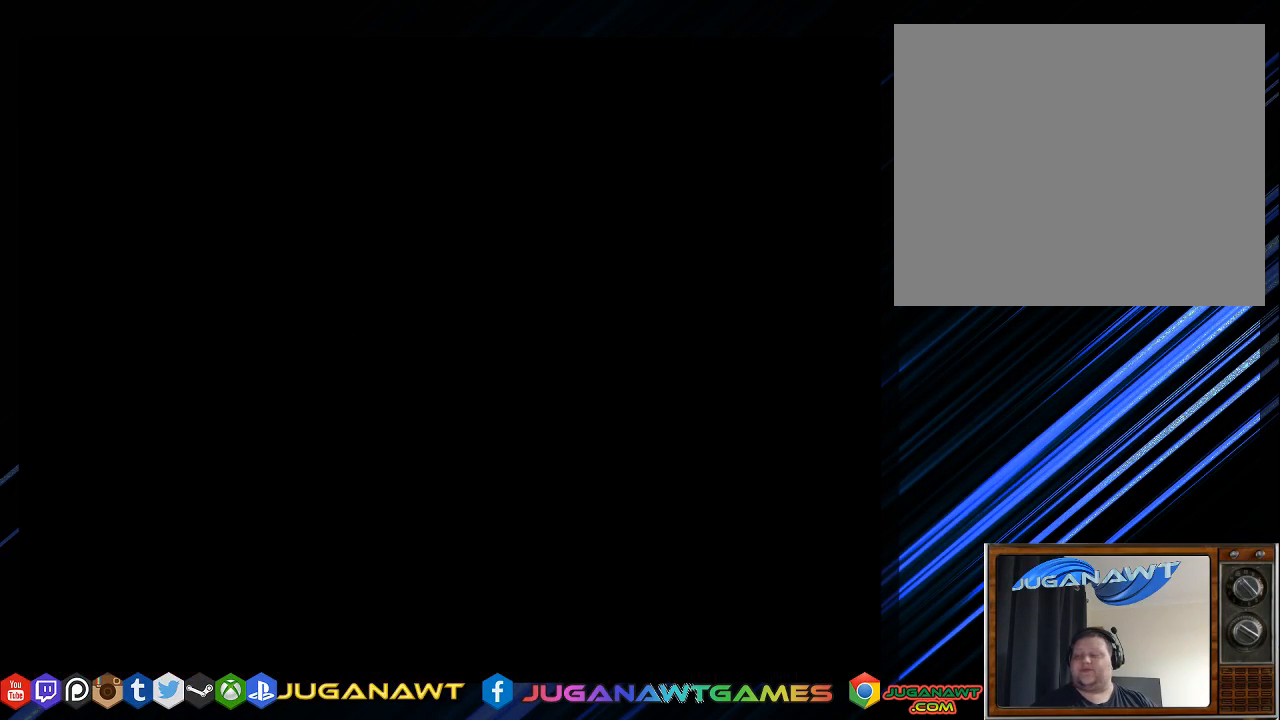
{"buttons": ["DPAD_RIGHT"], "left_stick": "center", "right_stick": "center", "events": [[100, "DPAD_RIGHT", "up"], [500, "DPAD_RIGHT", "down"]]}
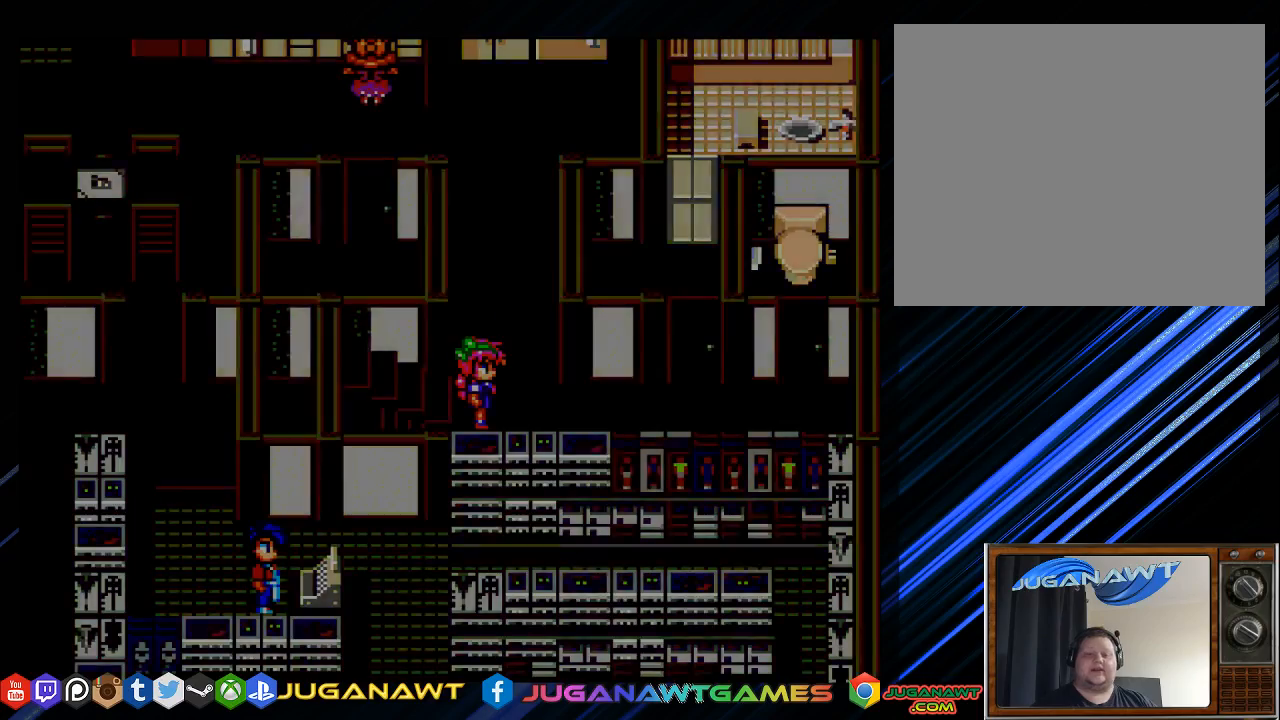
{"buttons": [], "left_stick": "center", "right_stick": "center", "events": [[150, "DPAD_RIGHT", "up"]]}
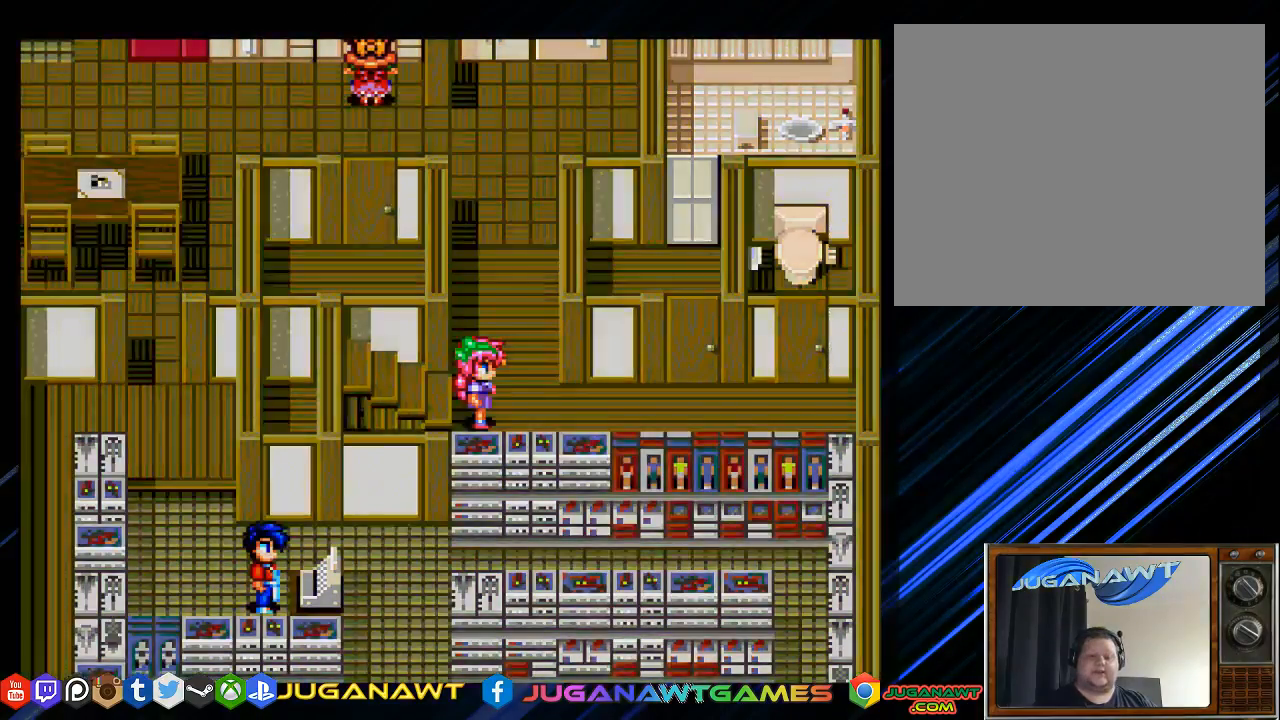
{"buttons": [], "left_stick": "center", "right_stick": "center", "events": [[317, "DPAD_RIGHT", "down"], [450, "DPAD_RIGHT", "up"]]}
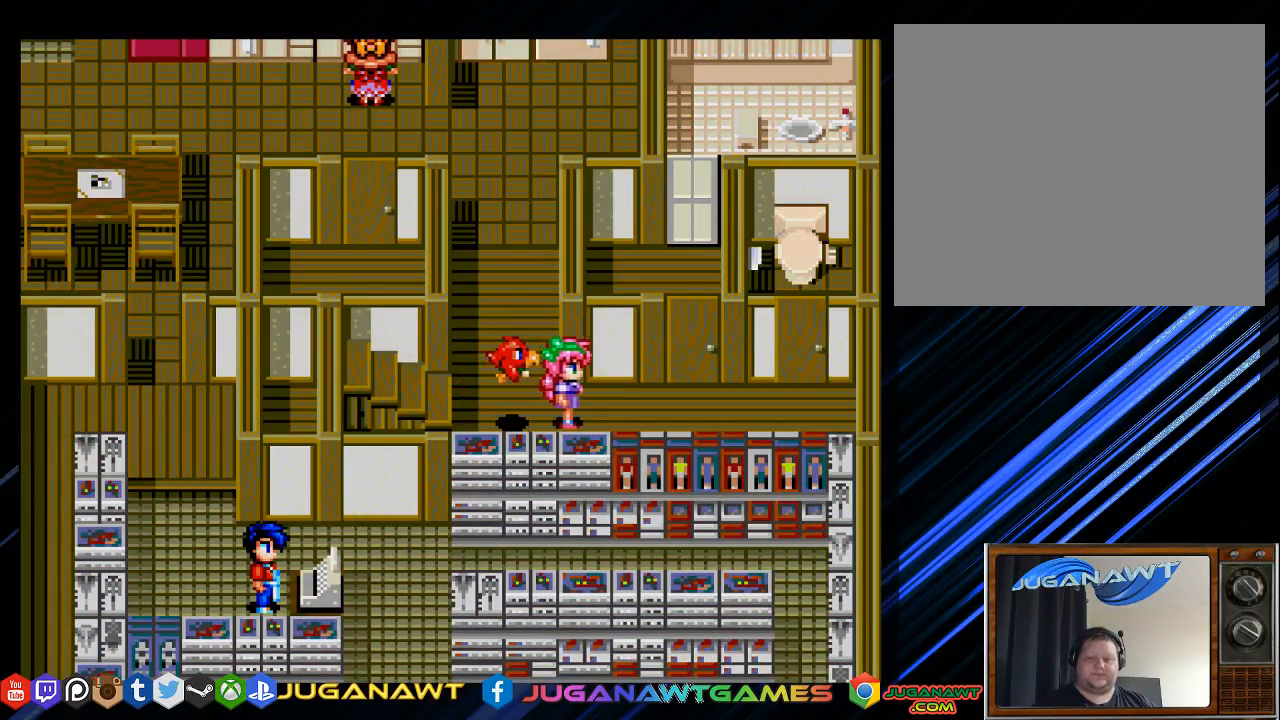
{"buttons": ["DPAD_UP"], "left_stick": "center", "right_stick": "center", "events": [[50, "DPAD_UP", "down"], [317, "DPAD_LEFT", "down"], [483, "DPAD_LEFT", "up"]]}
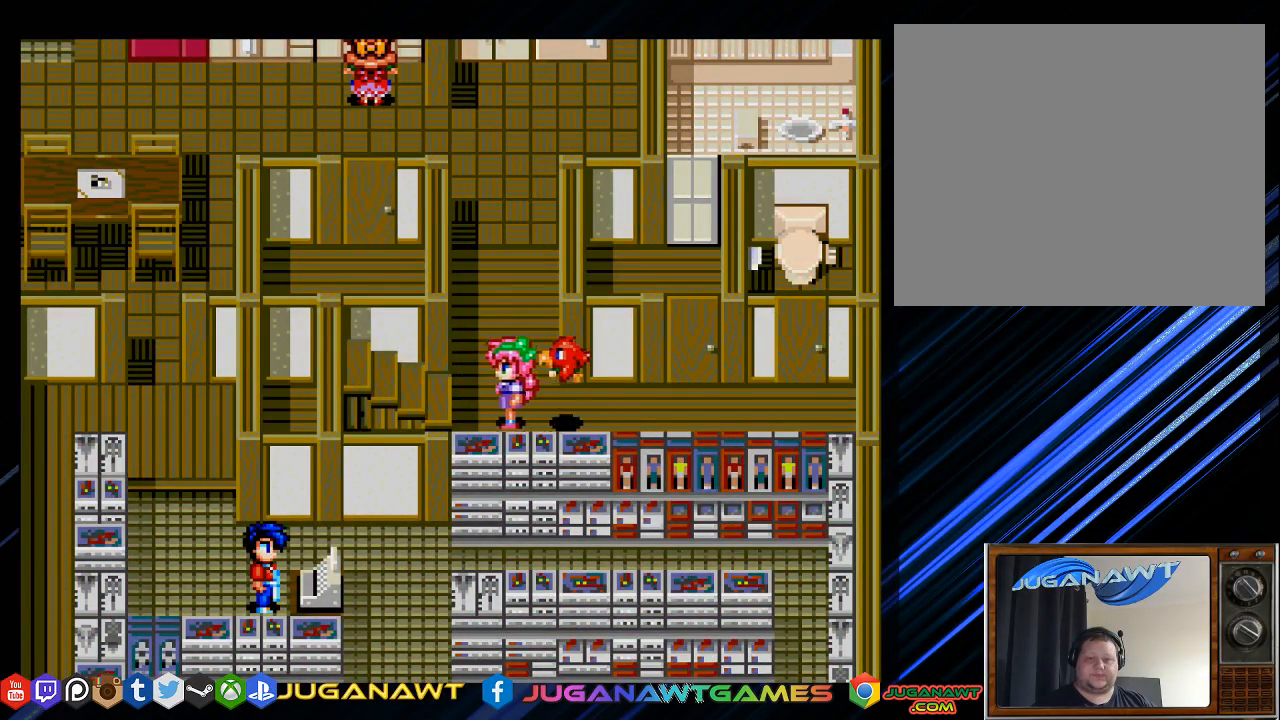
{"buttons": ["DPAD_UP"], "left_stick": "center", "right_stick": "center", "events": []}
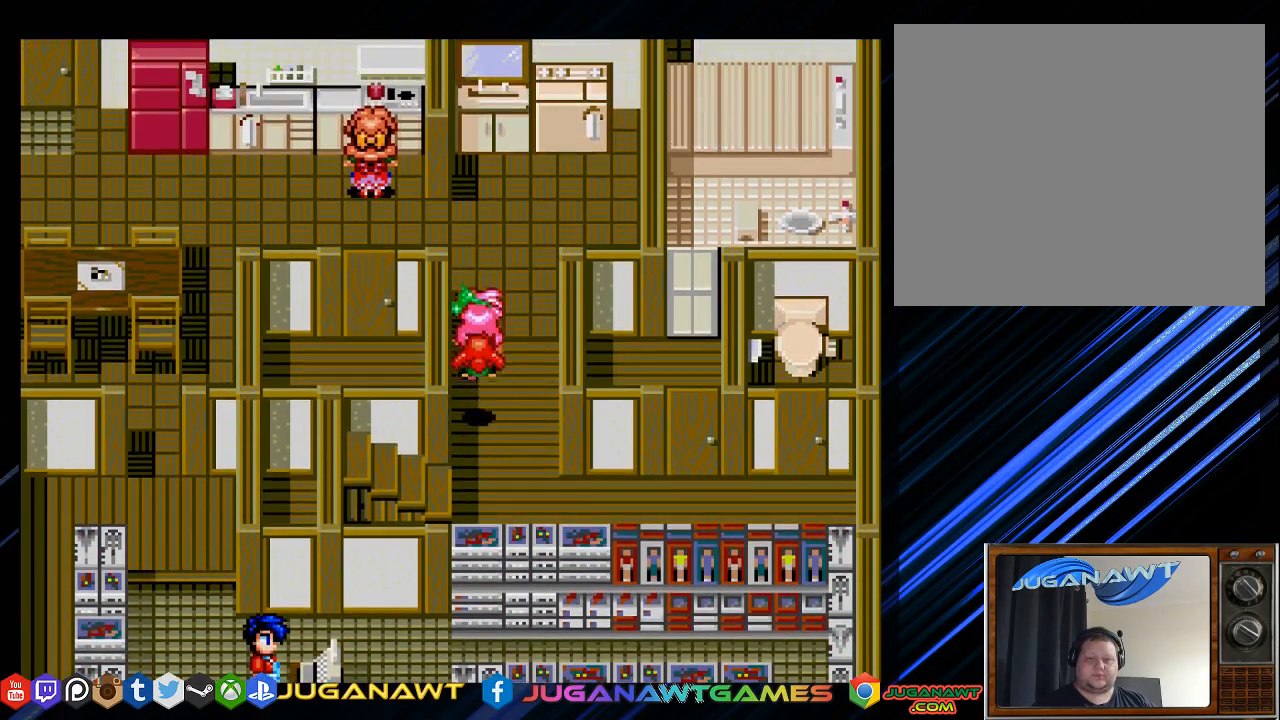
{"buttons": ["DPAD_LEFT"], "left_stick": "center", "right_stick": "center", "events": [[267, "DPAD_LEFT", "down"], [300, "DPAD_UP", "up"]]}
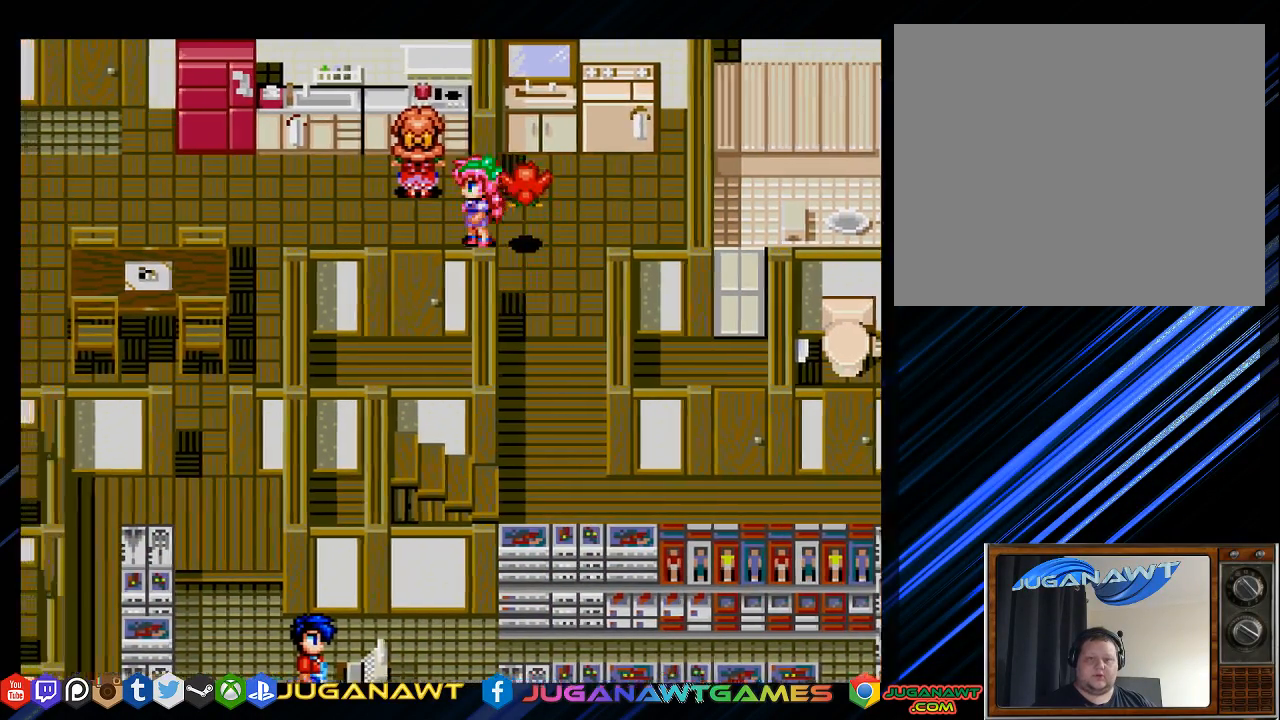
{"buttons": ["DPAD_LEFT"], "left_stick": "center", "right_stick": "center", "events": [[200, "DPAD_LEFT", "up"], [400, "DPAD_LEFT", "down"]]}
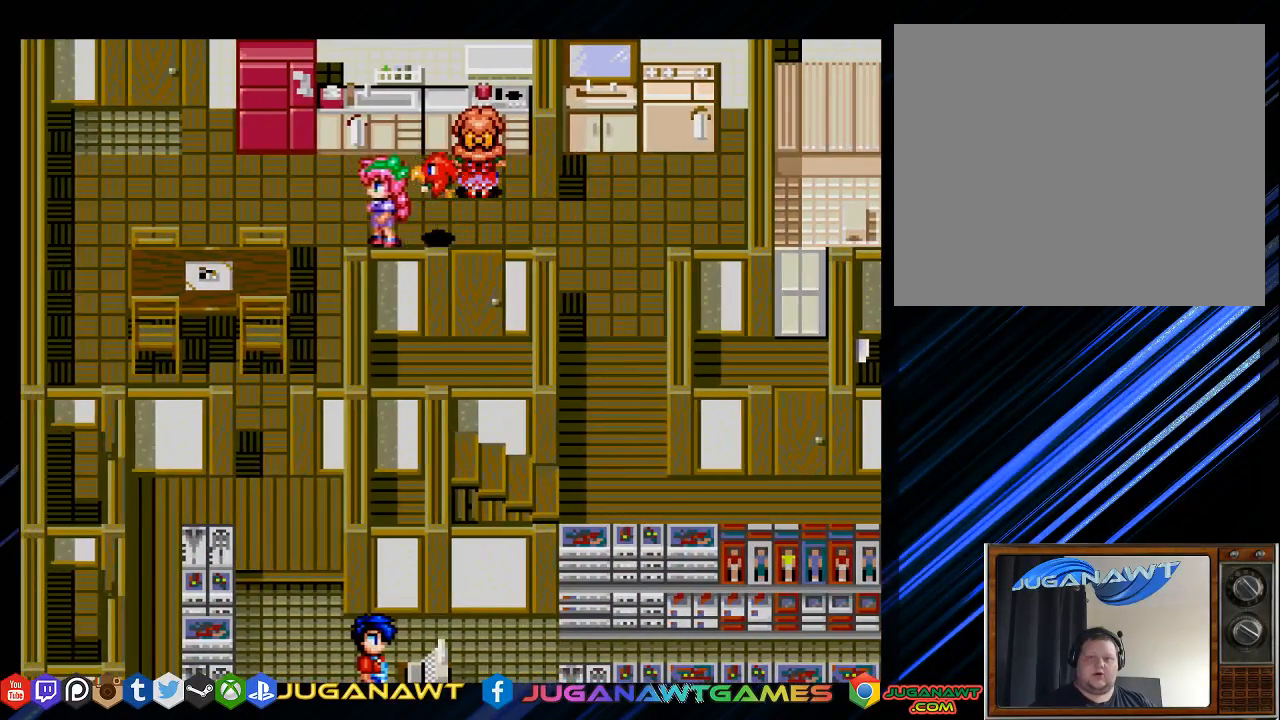
{"buttons": [], "left_stick": "center", "right_stick": "center", "events": [[100, "DPAD_LEFT", "up"], [333, "DPAD_RIGHT", "down"], [483, "DPAD_RIGHT", "up"]]}
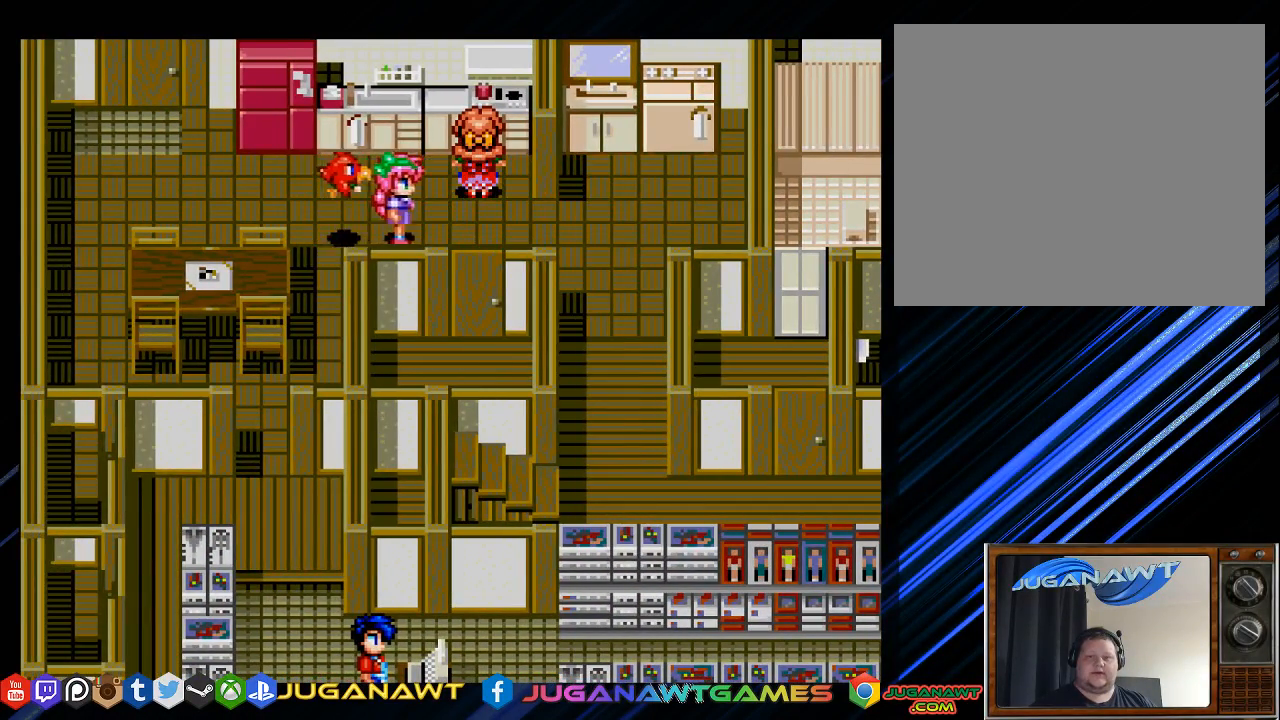
{"buttons": [], "left_stick": "center", "right_stick": "center", "events": [[167, "DPAD_DOWN", "down"], [350, "DPAD_DOWN", "up"]]}
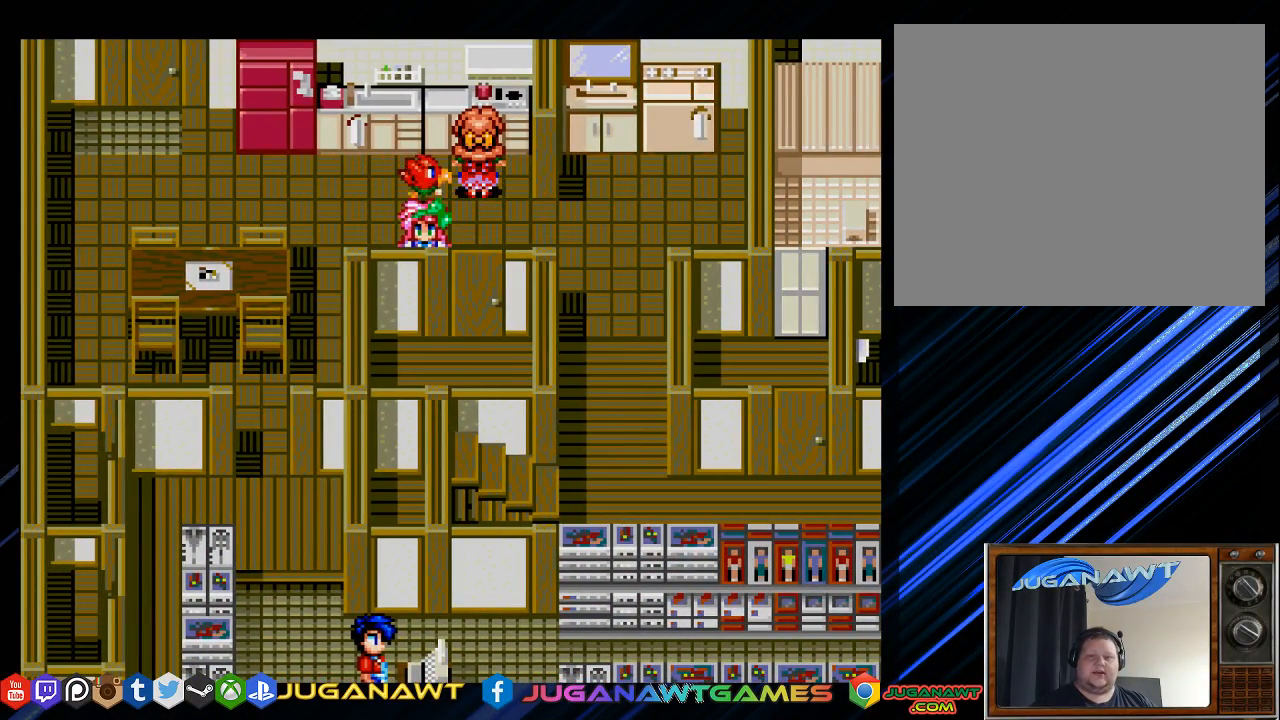
{"buttons": ["DPAD_LEFT"], "left_stick": "center", "right_stick": "center", "events": [[17, "DPAD_RIGHT", "down"], [117, "DPAD_RIGHT", "up"], [383, "DPAD_LEFT", "down"]]}
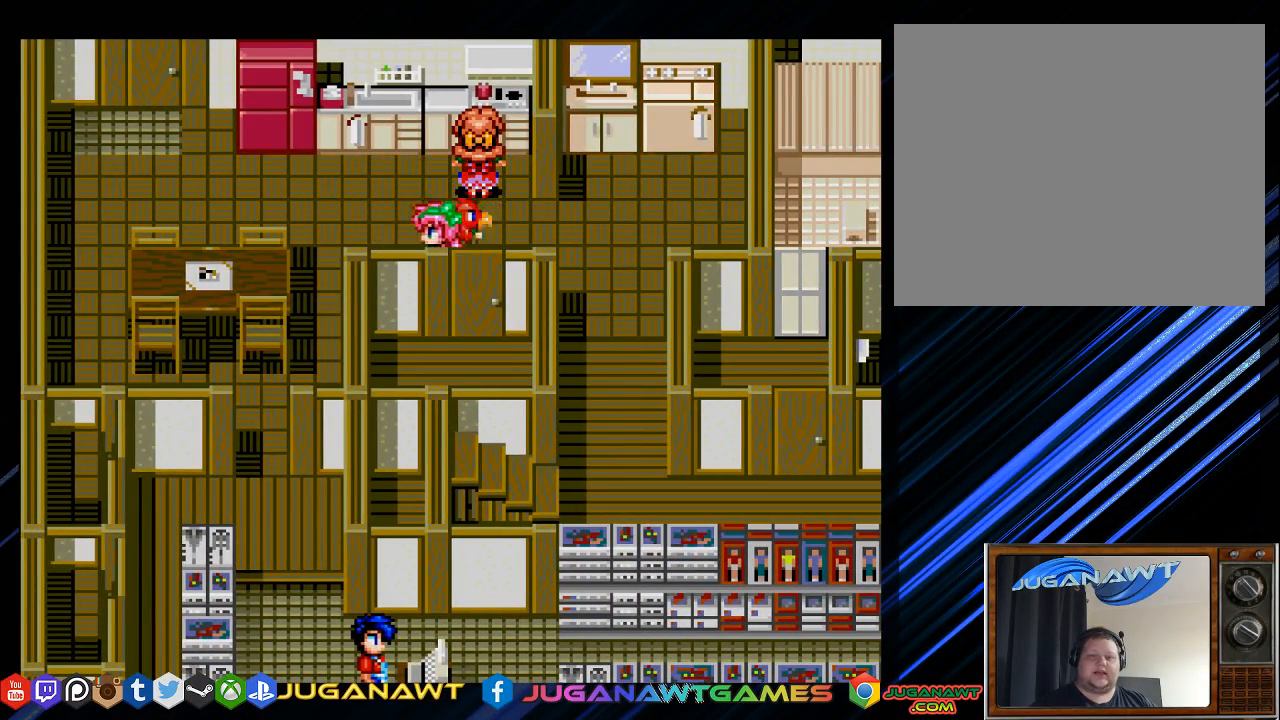
{"buttons": [], "left_stick": "center", "right_stick": "center", "events": [[83, "DPAD_LEFT", "up"], [350, "DPAD_RIGHT", "down"], [450, "DPAD_RIGHT", "up"]]}
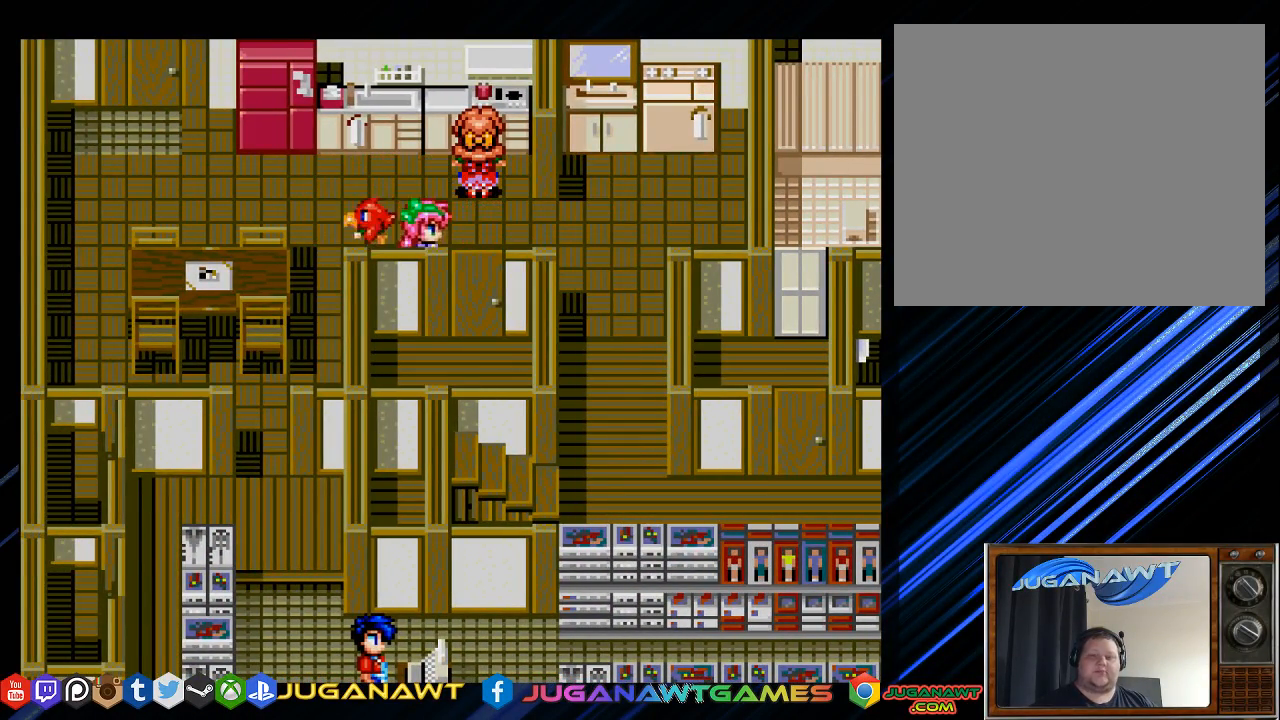
{"buttons": ["DPAD_UP"], "left_stick": "center", "right_stick": "center", "events": [[300, "DPAD_UP", "down"]]}
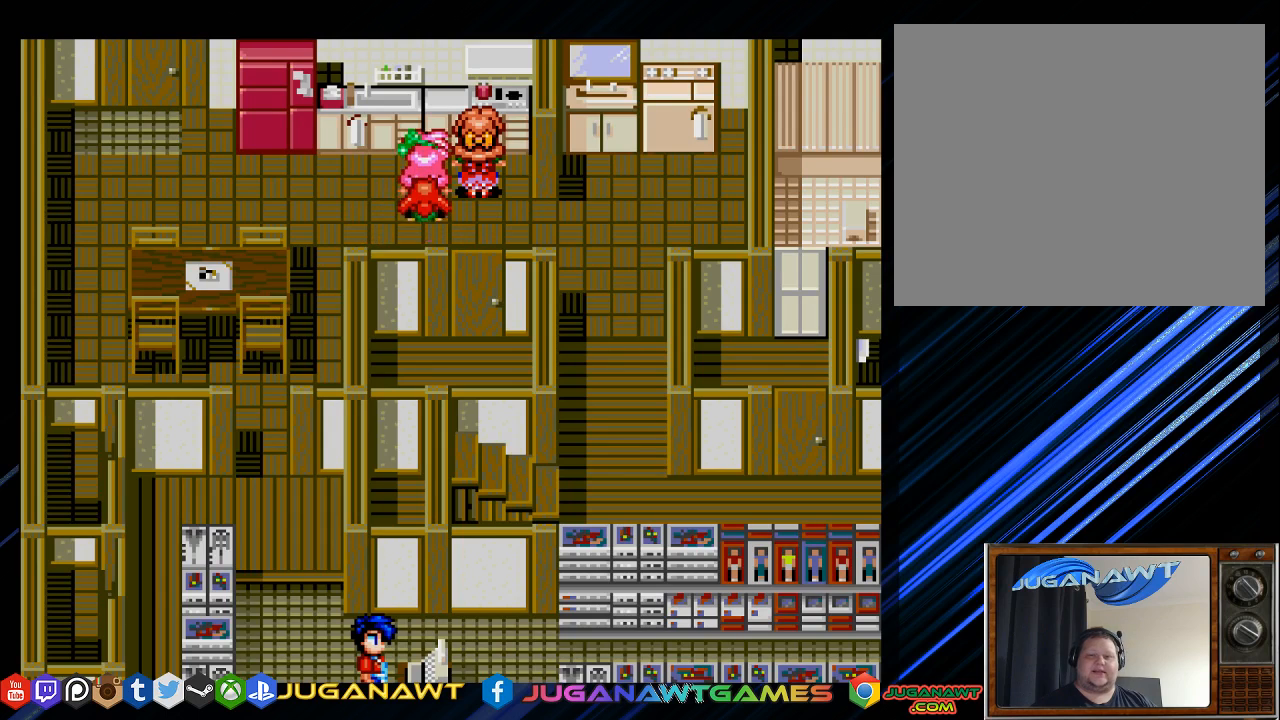
{"buttons": ["DPAD_DOWN"], "left_stick": "center", "right_stick": "center", "events": [[67, "DPAD_UP", "up"], [367, "DPAD_DOWN", "down"]]}
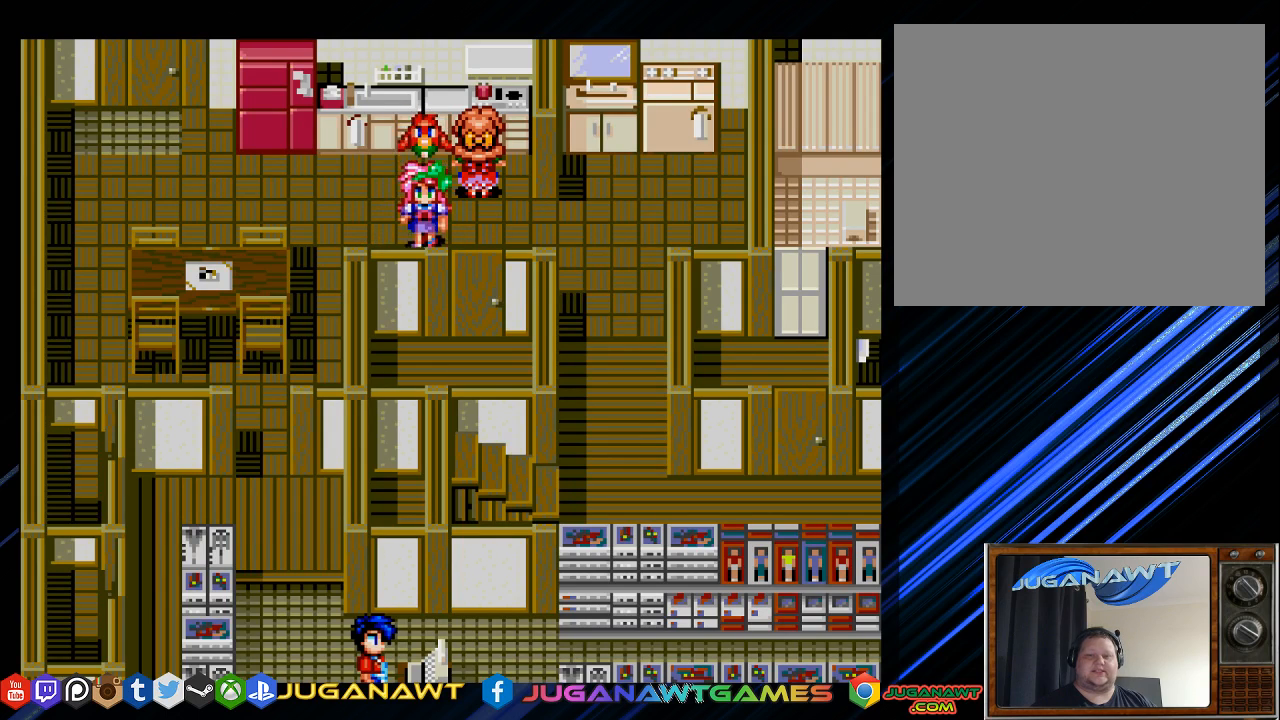
{"buttons": ["DPAD_RIGHT"], "left_stick": "center", "right_stick": "center", "events": [[33, "DPAD_DOWN", "up"], [167, "DPAD_DOWN", "down"], [300, "DPAD_DOWN", "up"], [467, "DPAD_RIGHT", "down"]]}
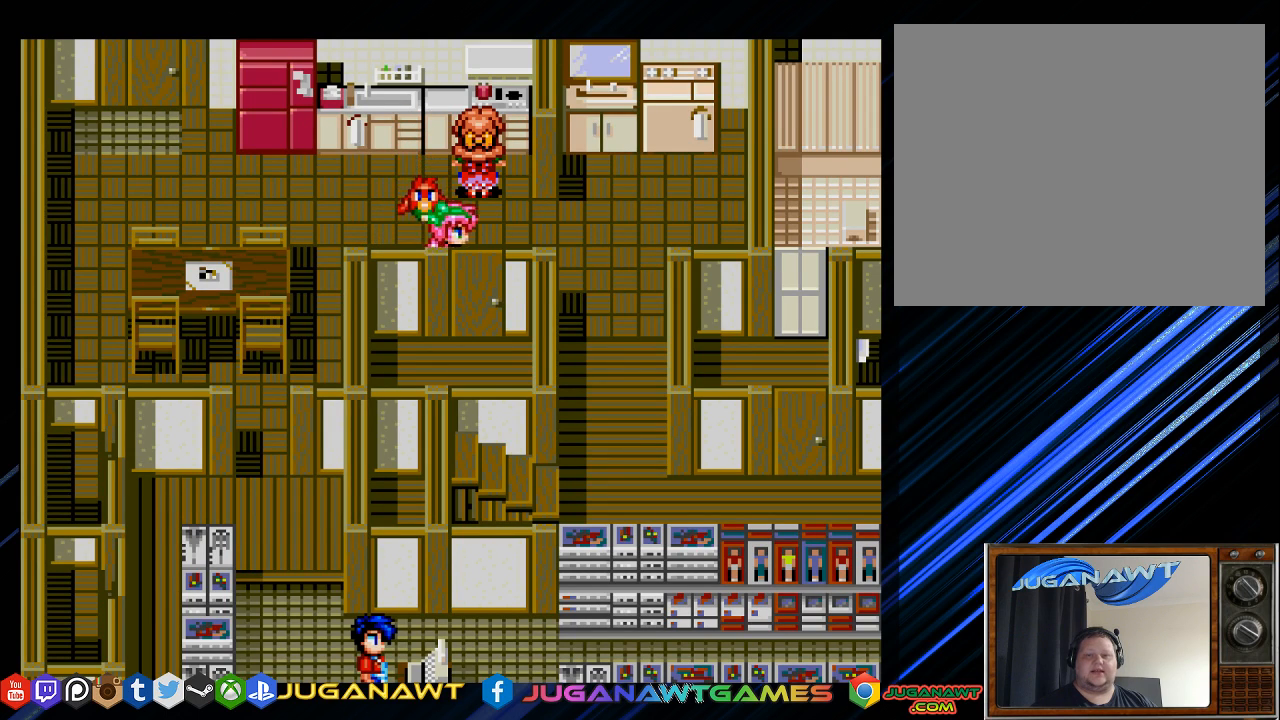
{"buttons": [], "left_stick": "center", "right_stick": "center", "events": [[67, "DPAD_RIGHT", "up"], [383, "DPAD_UP", "down"], [483, "DPAD_UP", "up"]]}
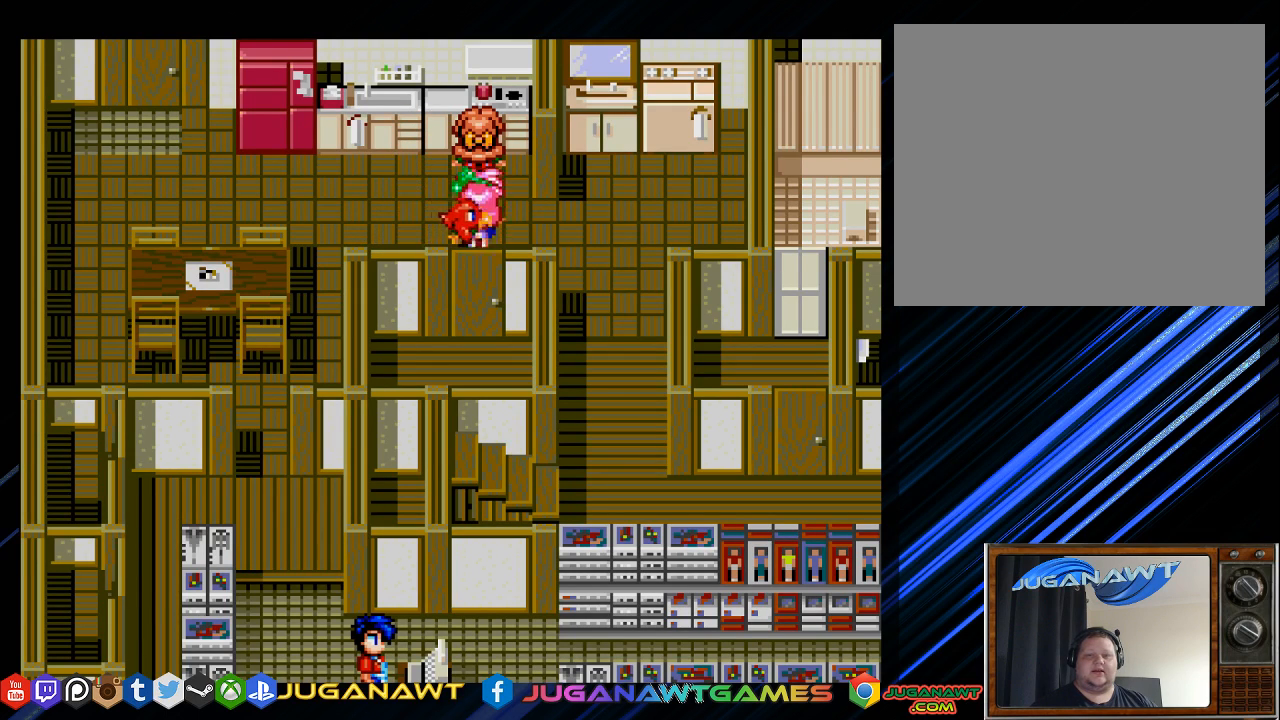
{"buttons": [], "left_stick": "center", "right_stick": "center", "events": []}
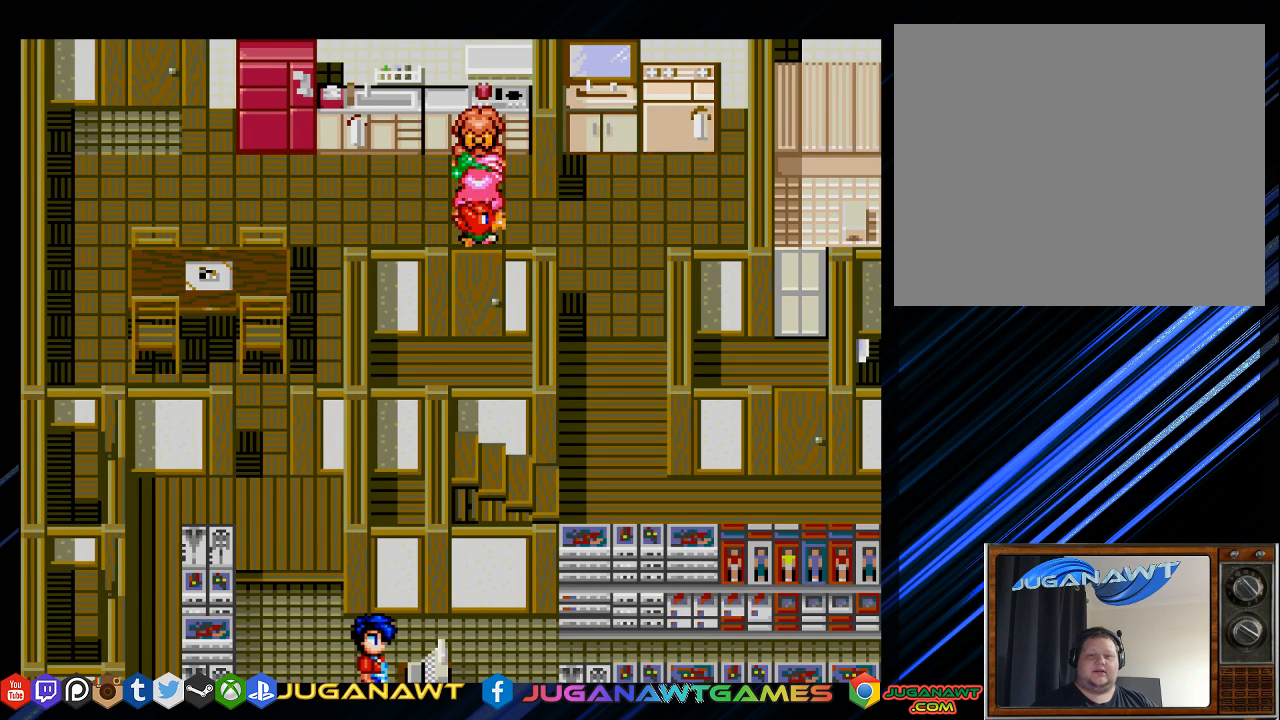
{"buttons": ["DPAD_RIGHT"], "left_stick": "center", "right_stick": "center", "events": [[83, "DPAD_LEFT", "down"], [217, "DPAD_LEFT", "up"], [383, "DPAD_RIGHT", "down"]]}
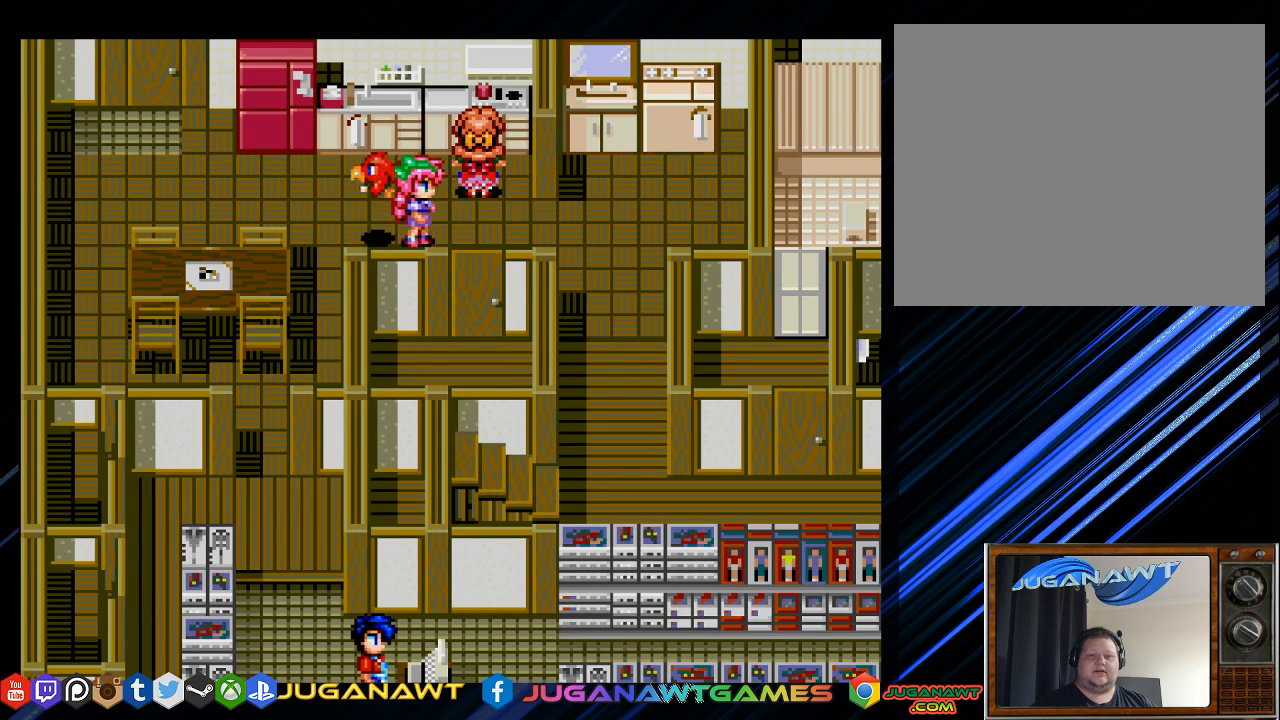
{"buttons": ["CIRCLE", "DPAD_UP"], "left_stick": "center", "right_stick": "center", "events": [[83, "DPAD_RIGHT", "up"], [233, "DPAD_UP", "down"], [417, "CIRCLE", "down"]]}
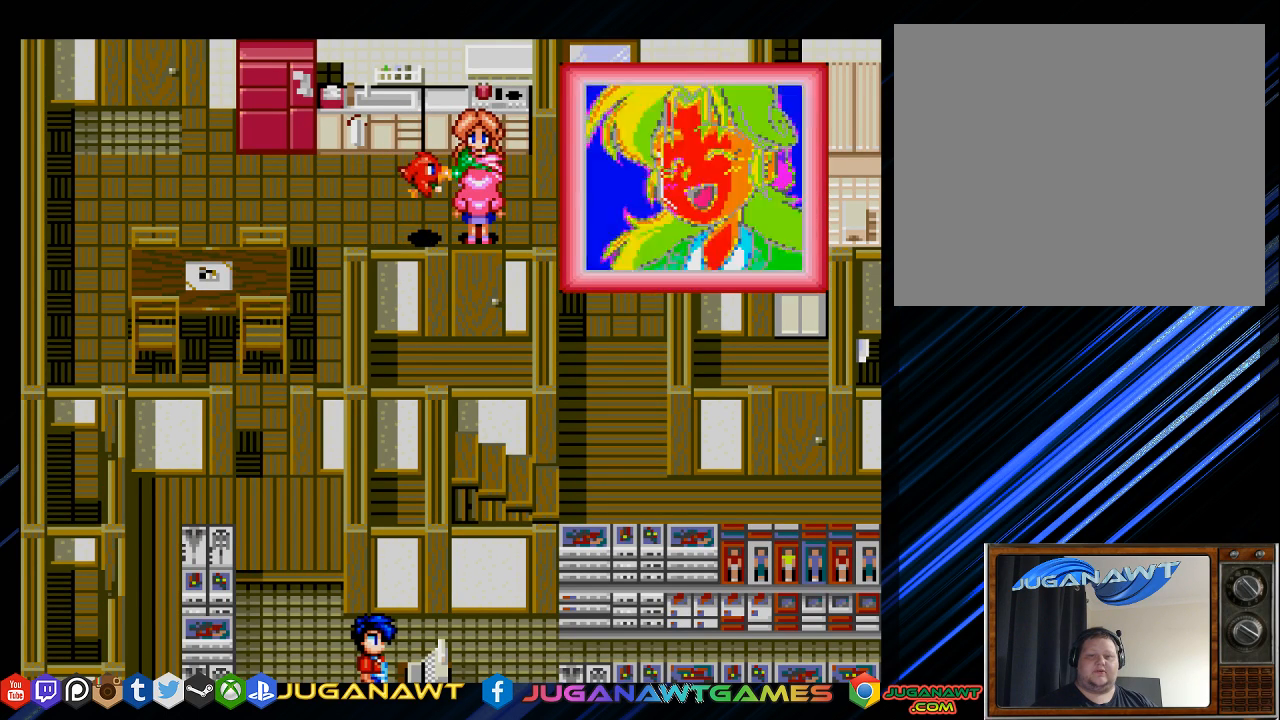
{"buttons": [], "left_stick": "center", "right_stick": "center", "events": [[50, "CIRCLE", "up"], [83, "DPAD_UP", "up"]]}
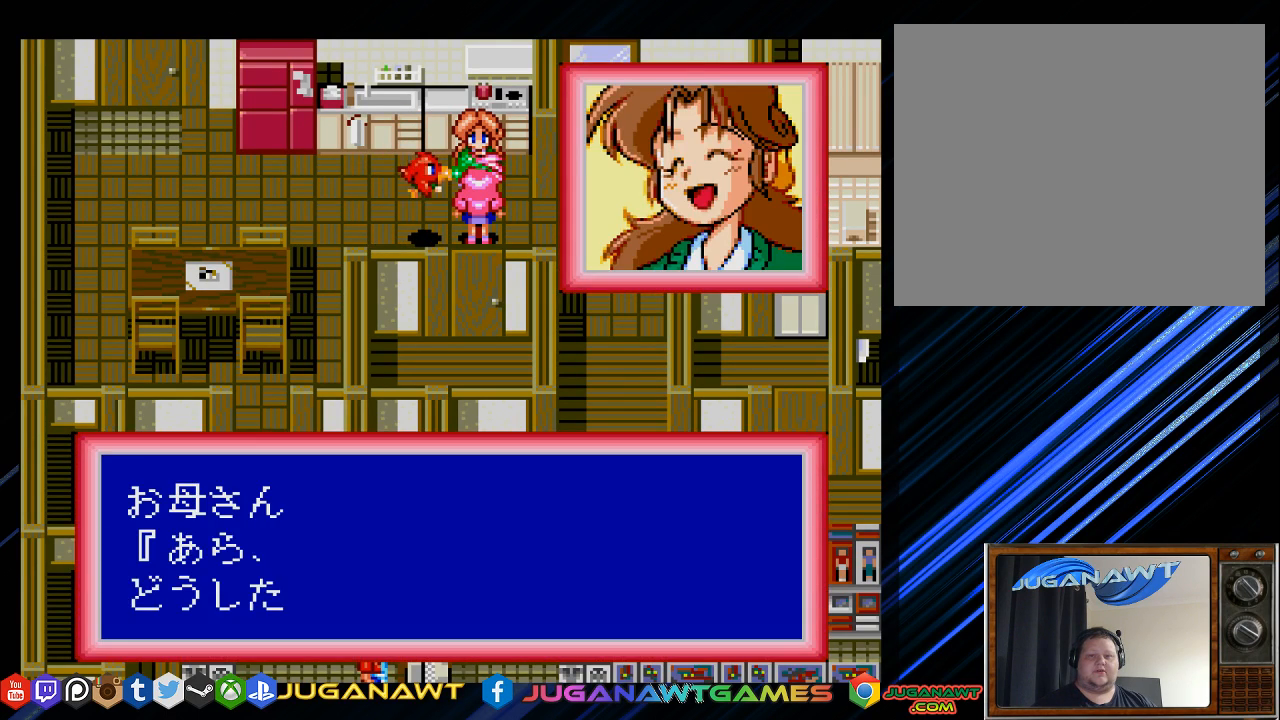
{"buttons": [], "left_stick": "center", "right_stick": "center", "events": []}
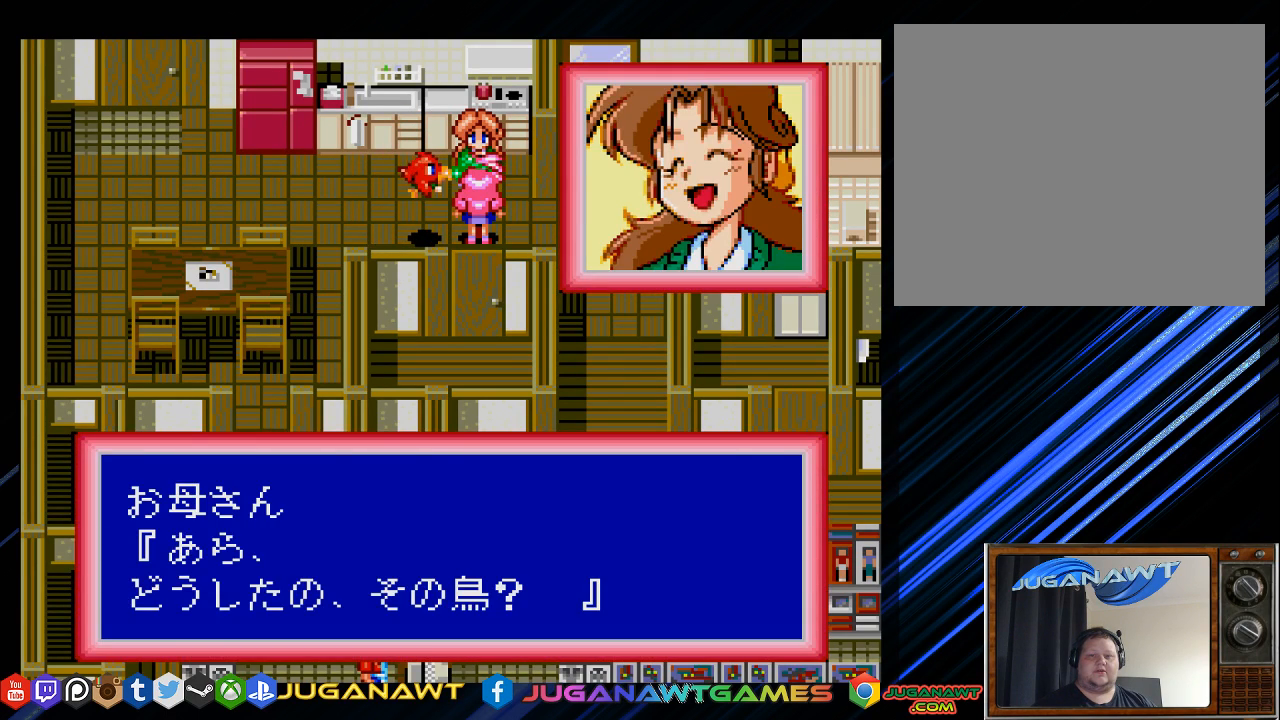
{"buttons": [], "left_stick": "center", "right_stick": "center", "events": [[333, "CIRCLE", "down"], [467, "CIRCLE", "up"]]}
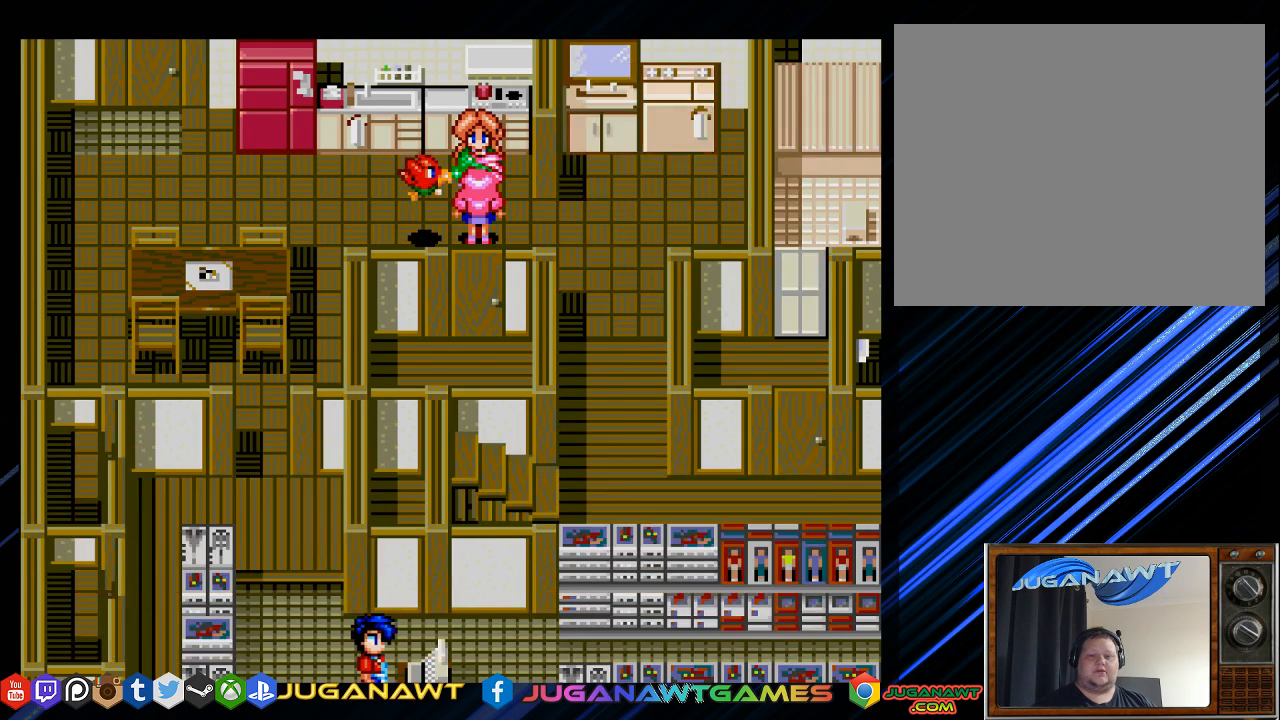
{"buttons": [], "left_stick": "center", "right_stick": "center", "events": []}
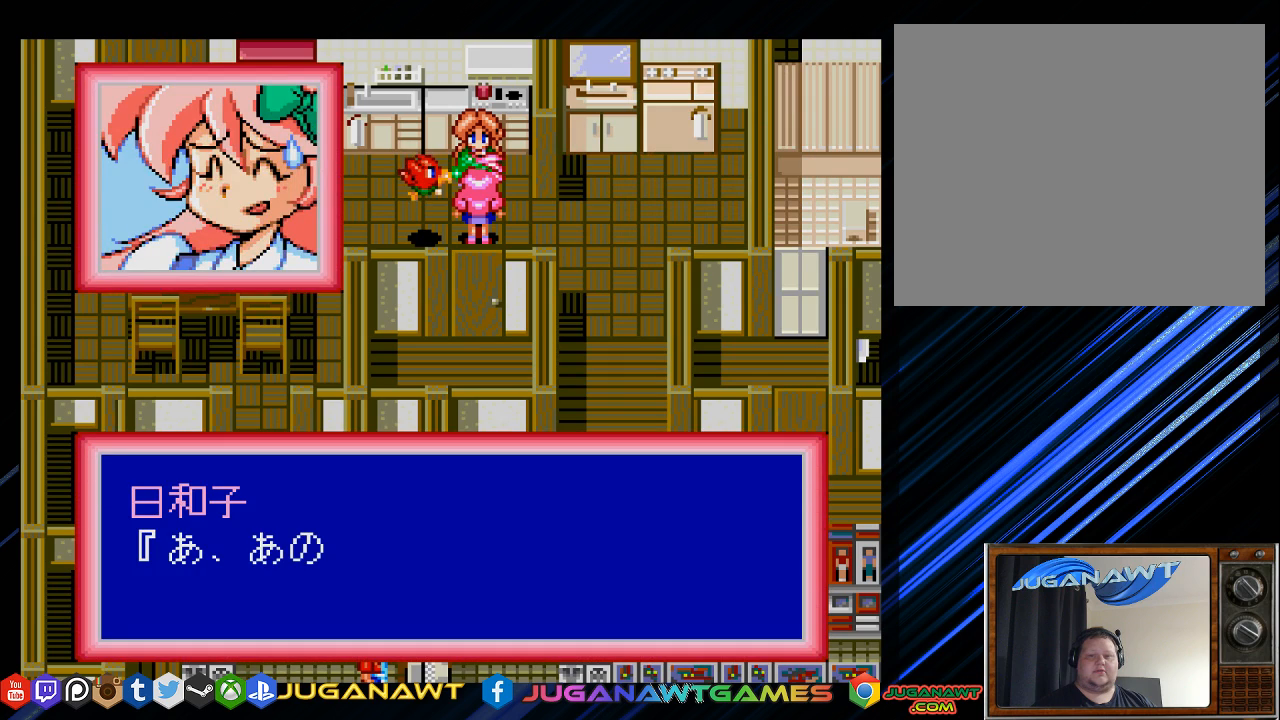
{"buttons": [], "left_stick": "center", "right_stick": "center", "events": [[83, "CIRCLE", "down"], [183, "CIRCLE", "up"], [350, "CIRCLE", "down"], [483, "CIRCLE", "up"]]}
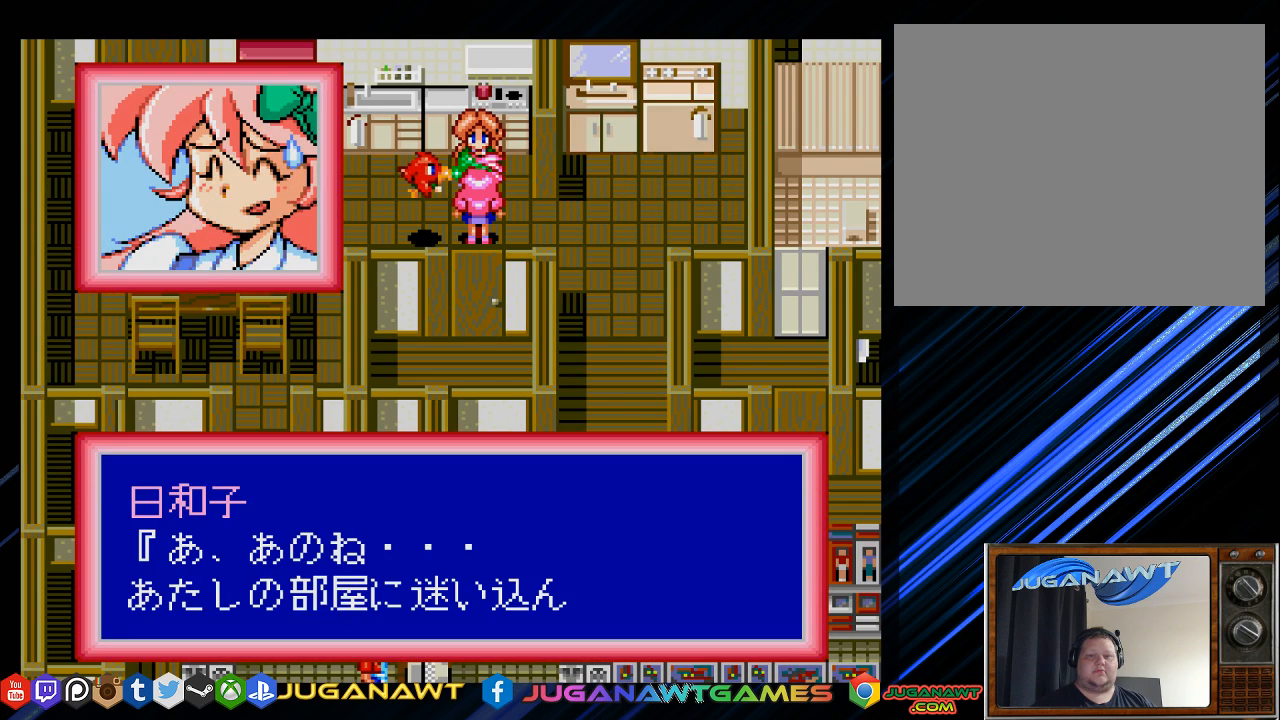
{"buttons": ["START"], "left_stick": "center", "right_stick": "center", "events": [[383, "START", "down"]]}
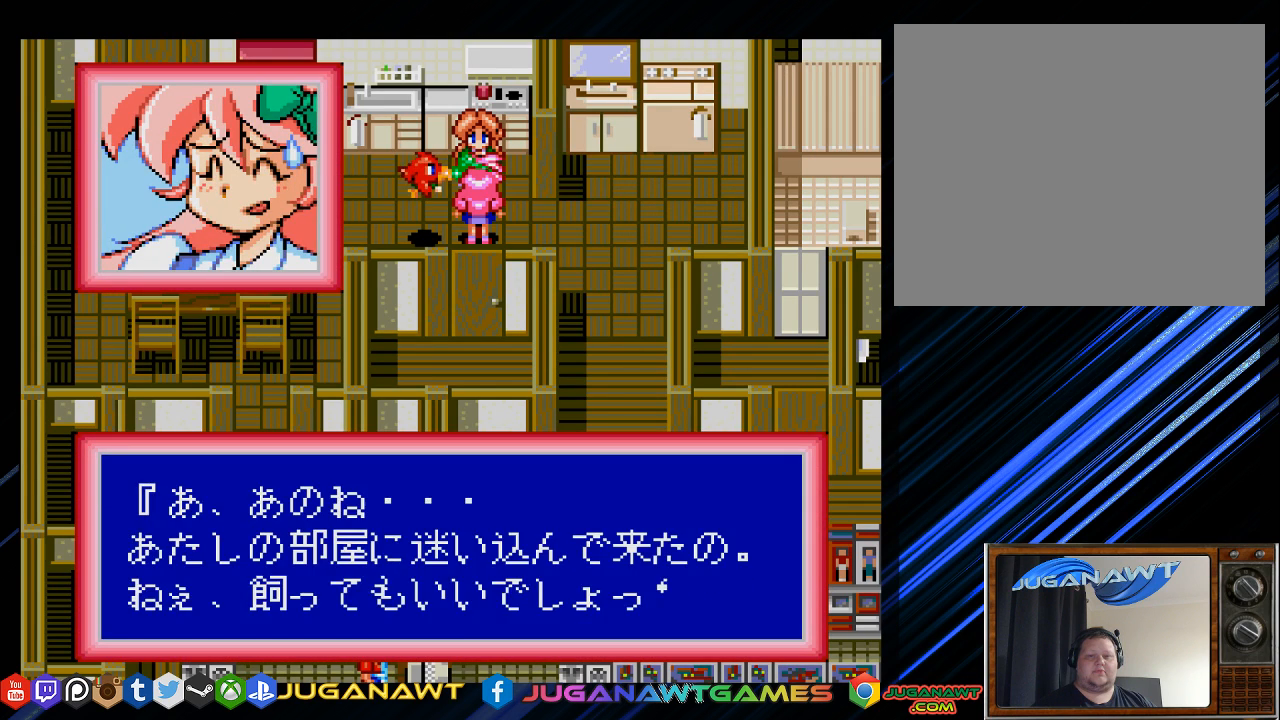
{"buttons": ["START"], "left_stick": "center", "right_stick": "center", "events": [[83, "START", "up"], [250, "START", "down"], [383, "START", "up"], [500, "START", "down"]]}